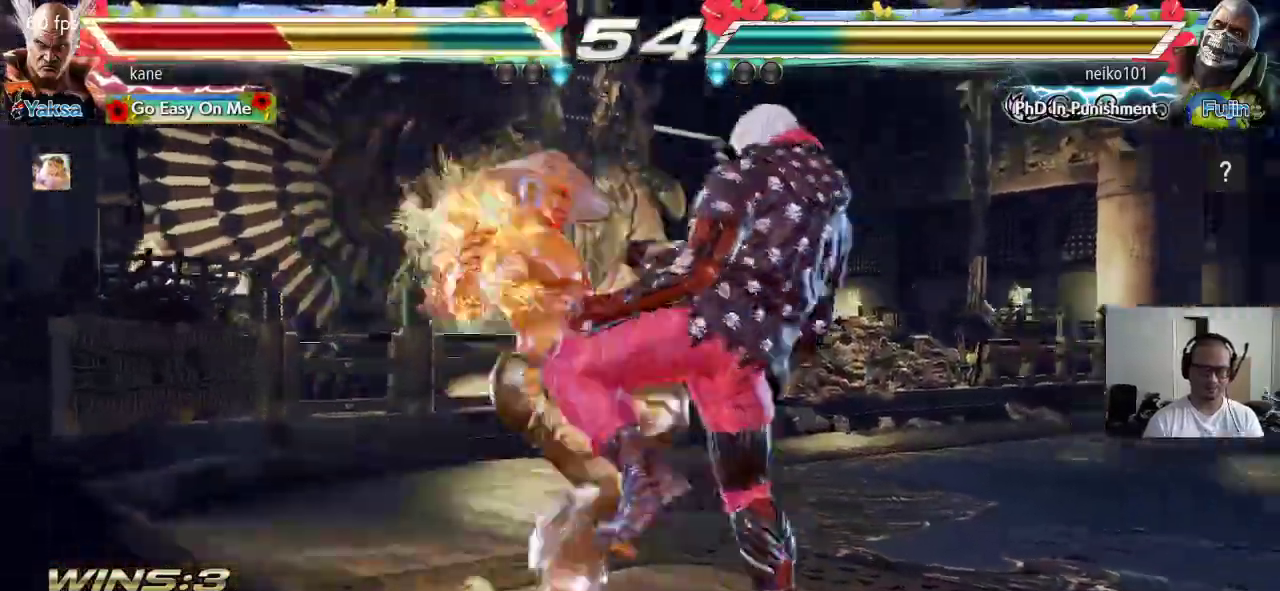
Gameplay with a controller (arcade stick); each line is a JSON object with the inputs held at the frame after it. "events" lists button and stick changes between this image and that frame as [ms after this image, input, new state], when the widget could be followed in between. Not read: L3 R3.
{"buttons": [], "left_stick": "center", "events": [[67, "TRIANGLE", "down"], [83, "SQUARE", "up"], [150, "SQUARE", "down"], [150, "TRIANGLE", "up"], [217, "TRIANGLE", "down"], [233, "SQUARE", "up"], [300, "SQUARE", "down"], [300, "TRIANGLE", "up"], [367, "TRIANGLE", "down"], [383, "SQUARE", "up"], [450, "TRIANGLE", "up"]]}
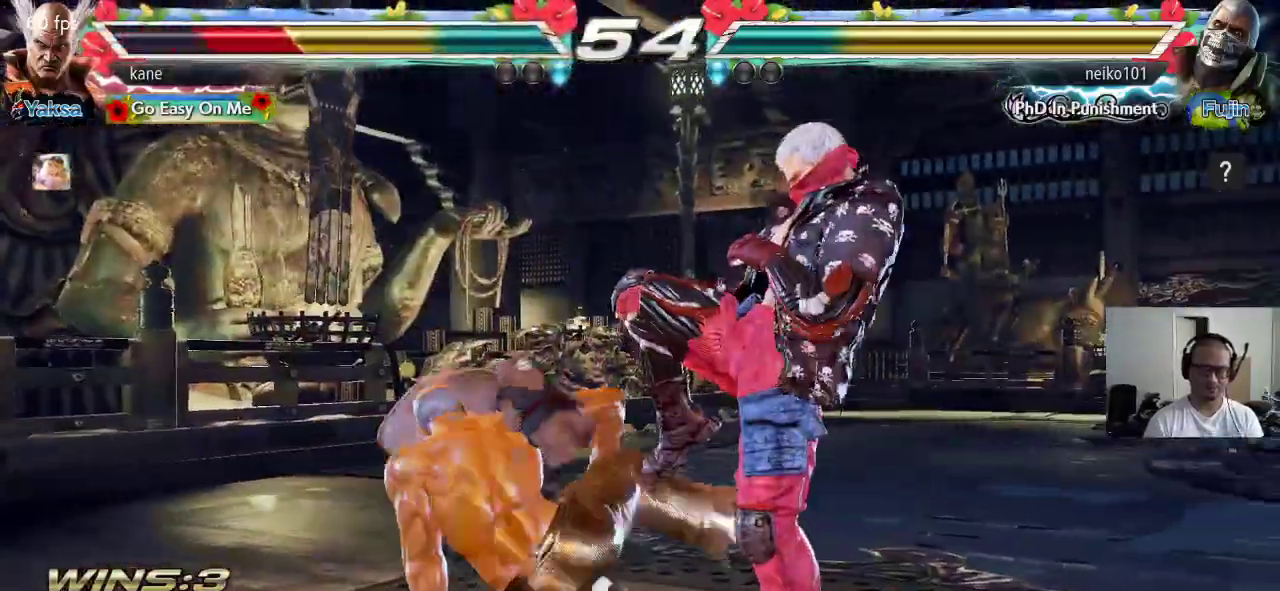
{"buttons": [], "left_stick": "center", "events": [[217, "CIRCLE", "down"], [267, "CIRCLE", "up"]]}
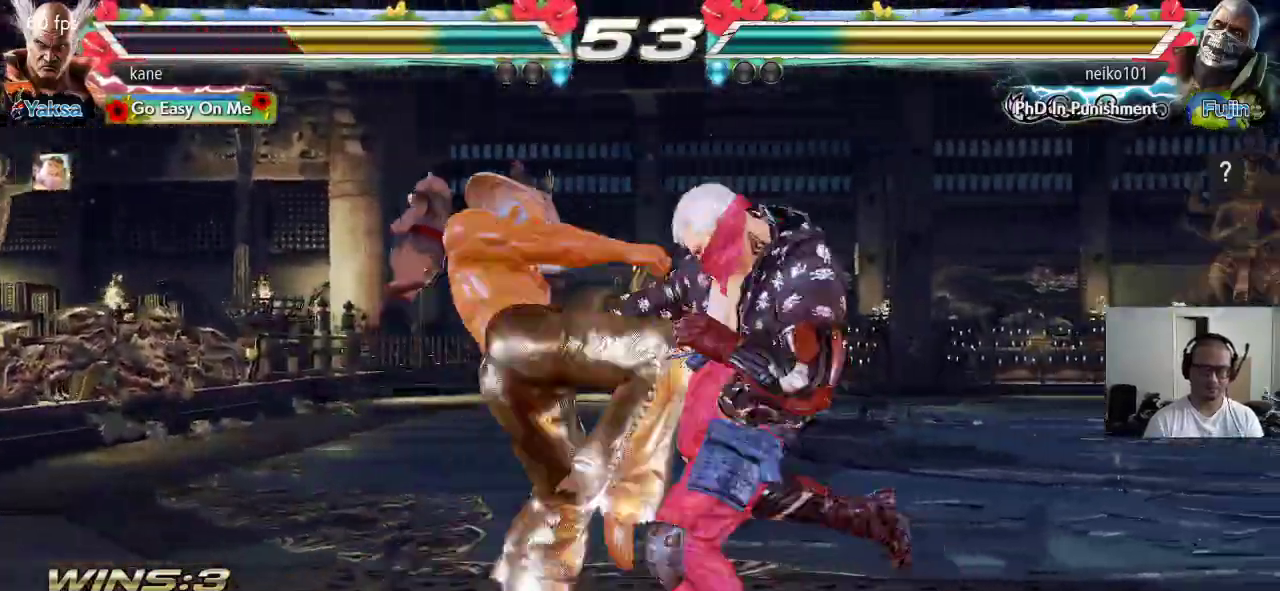
{"buttons": ["SQUARE"], "left_stick": "center", "events": [[283, "SQUARE", "down"], [317, "SQUARE", "up"], [383, "SQUARE", "down"], [433, "SQUARE", "up"], [467, "SQUARE", "down"]]}
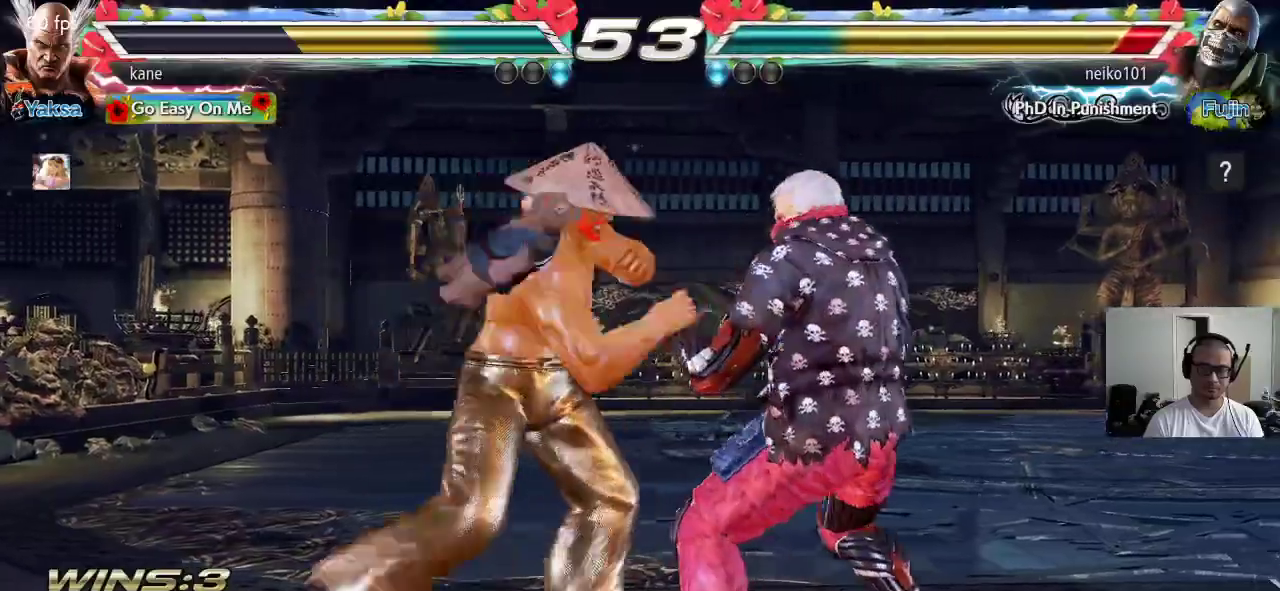
{"buttons": [], "left_stick": "up", "events": [[50, "SQUARE", "up"], [433, "left_stick", "up"]]}
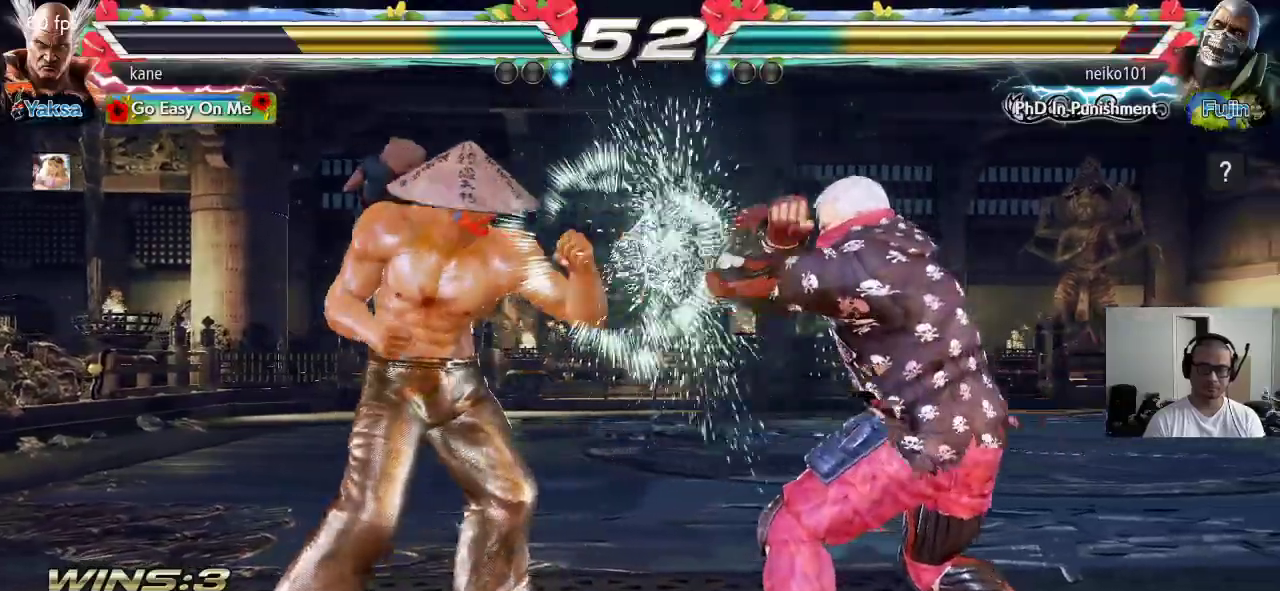
{"buttons": [], "left_stick": "center", "events": [[17, "left_stick", "center"], [100, "left_stick", "up"], [350, "left_stick", "center"], [417, "left_stick", "left"], [467, "left_stick", "center"]]}
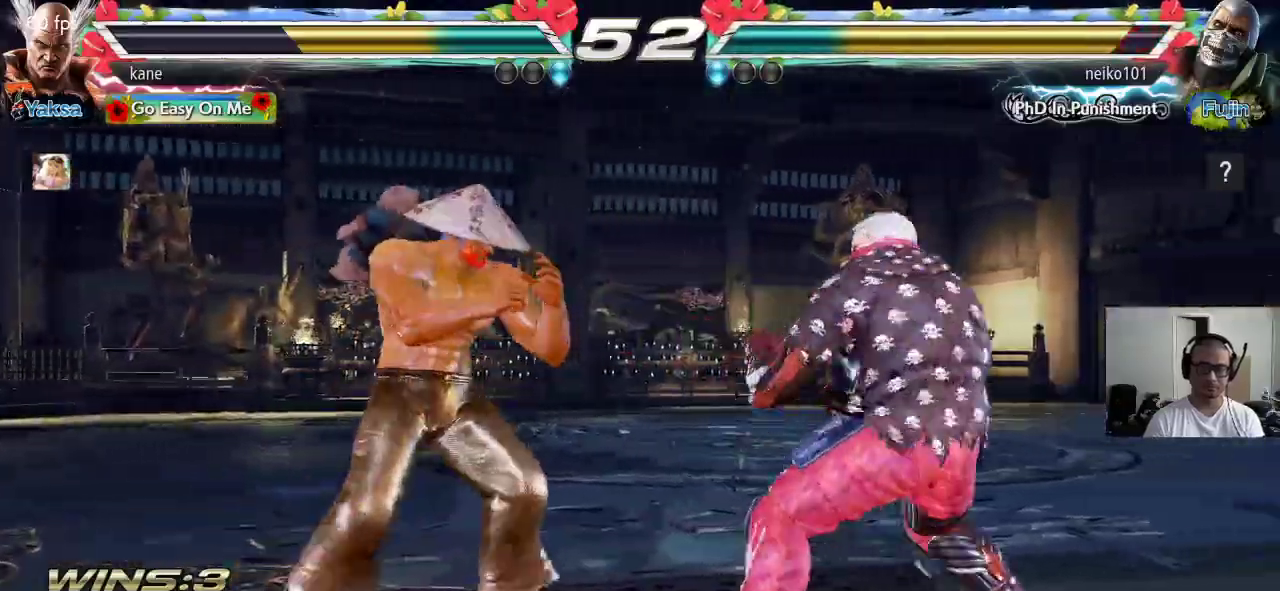
{"buttons": [], "left_stick": "center", "events": [[33, "left_stick", "left"], [250, "left_stick", "down-left"], [417, "left_stick", "center"]]}
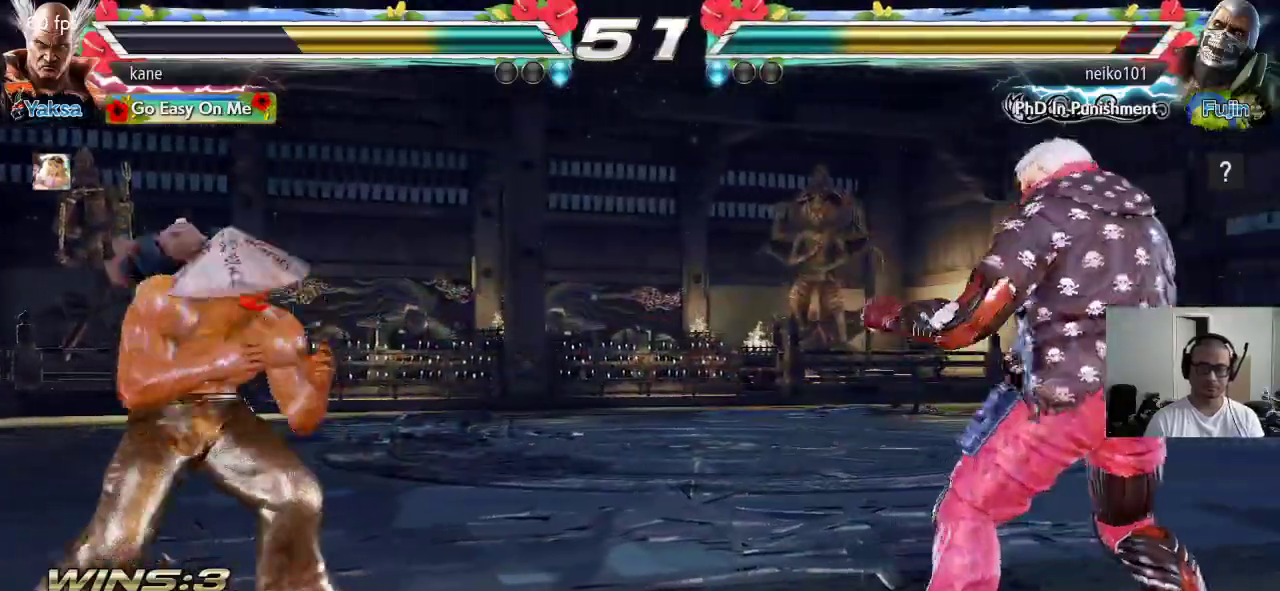
{"buttons": [], "left_stick": "right", "events": [[83, "left_stick", "left"], [183, "left_stick", "center"], [233, "left_stick", "down"], [300, "left_stick", "center"], [467, "left_stick", "right"]]}
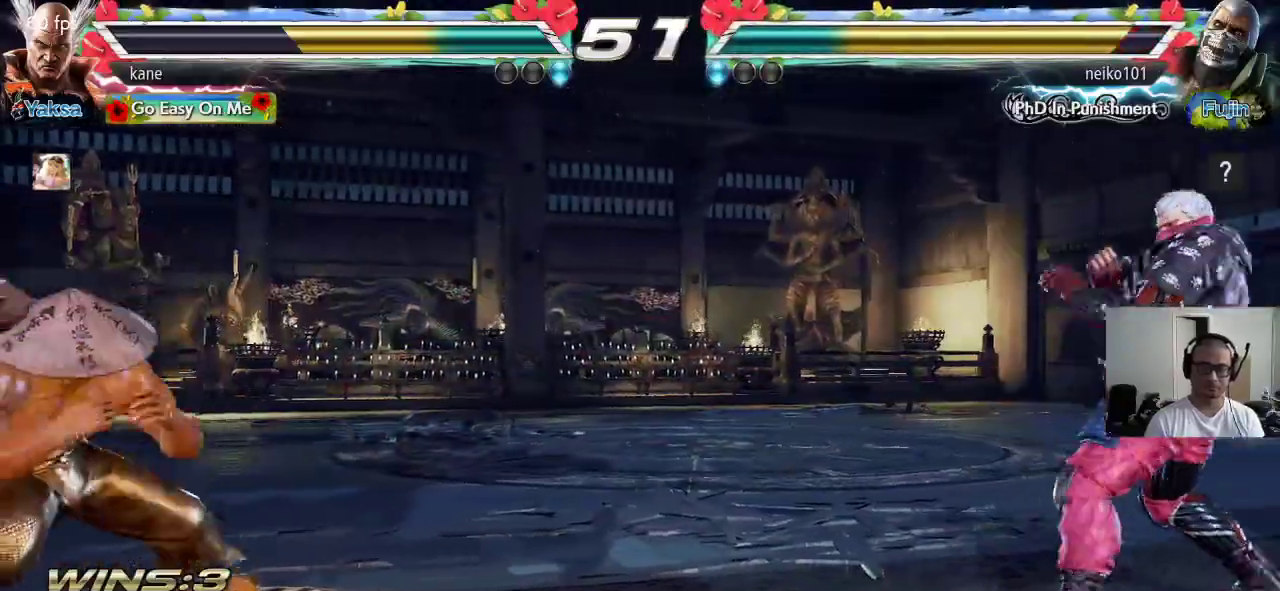
{"buttons": [], "left_stick": "center", "events": [[33, "left_stick", "center"], [83, "left_stick", "right"], [383, "left_stick", "left"], [467, "left_stick", "center"]]}
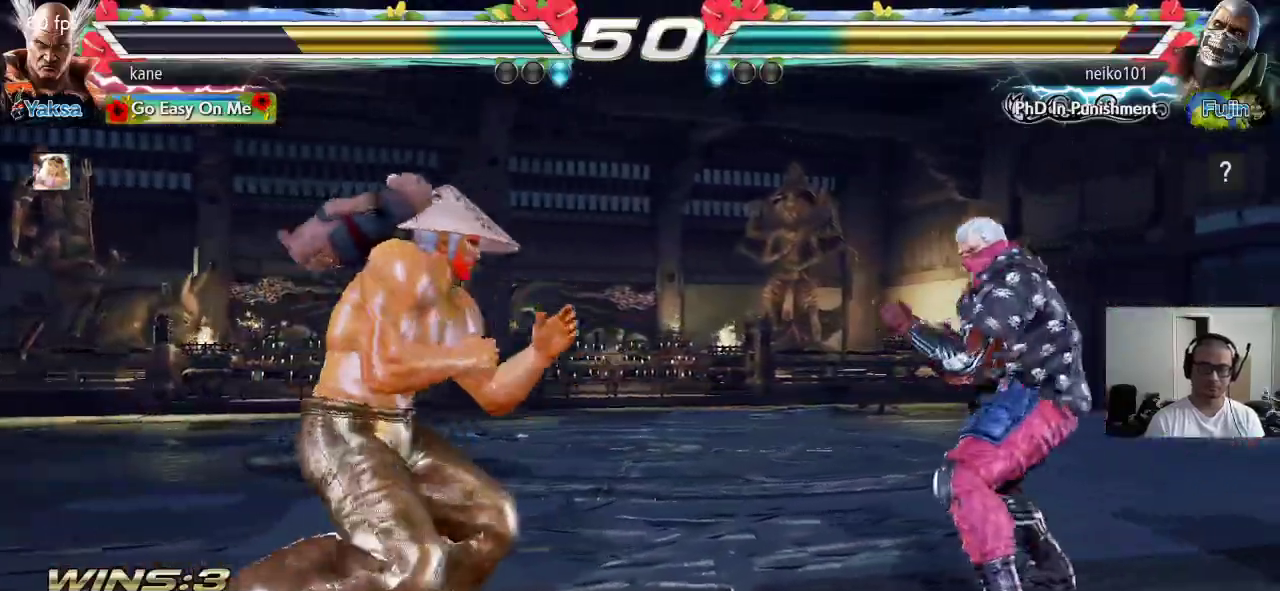
{"buttons": [], "left_stick": "down-left", "events": [[17, "left_stick", "left"], [133, "left_stick", "center"], [200, "left_stick", "down"], [267, "left_stick", "down-left"]]}
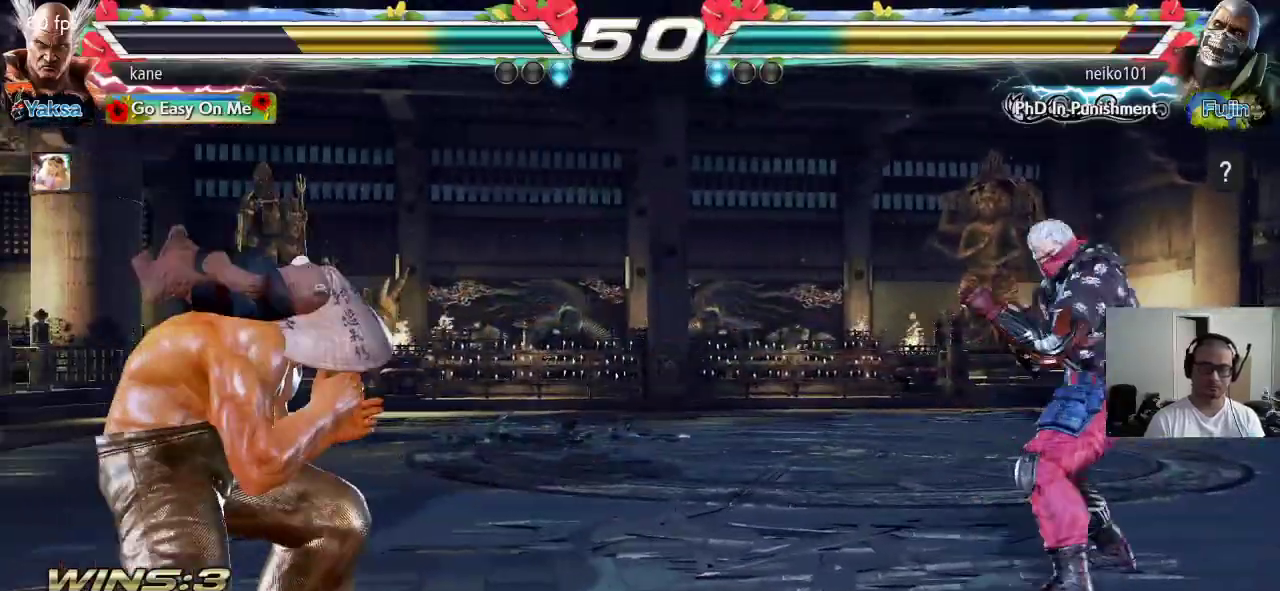
{"buttons": [], "left_stick": "right", "events": [[300, "left_stick", "right"], [367, "left_stick", "center"], [433, "left_stick", "right"]]}
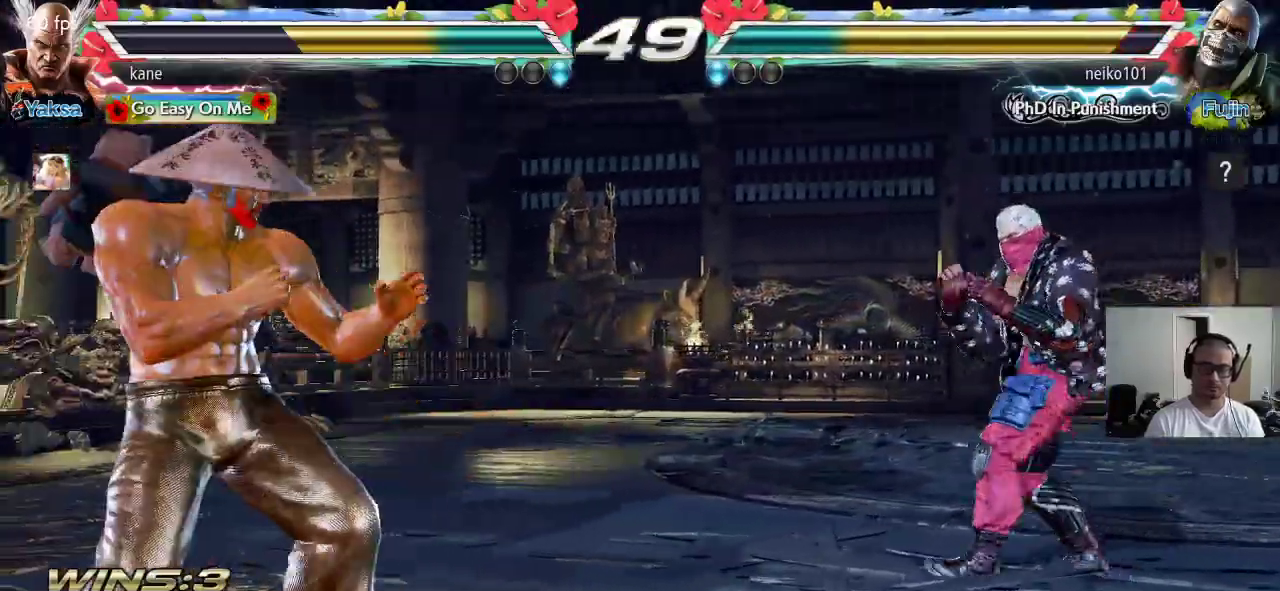
{"buttons": [], "left_stick": "center", "events": [[183, "TRIANGLE", "down"], [183, "left_stick", "down-right"], [250, "TRIANGLE", "up"], [367, "left_stick", "center"]]}
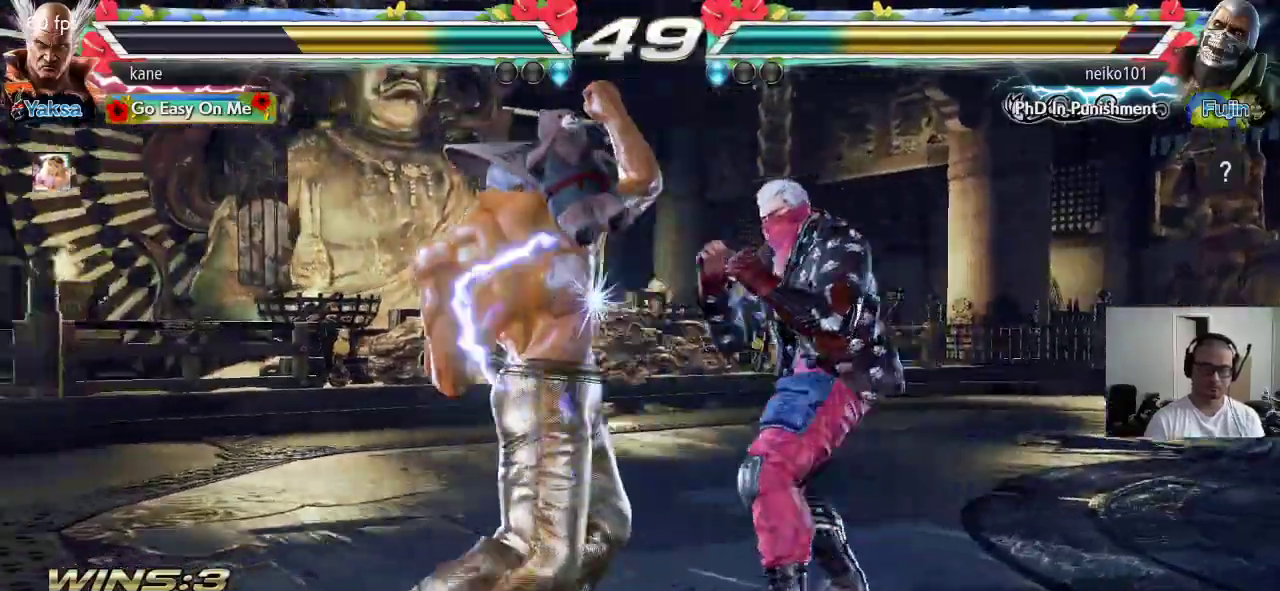
{"buttons": [], "left_stick": "left", "events": [[233, "left_stick", "left"]]}
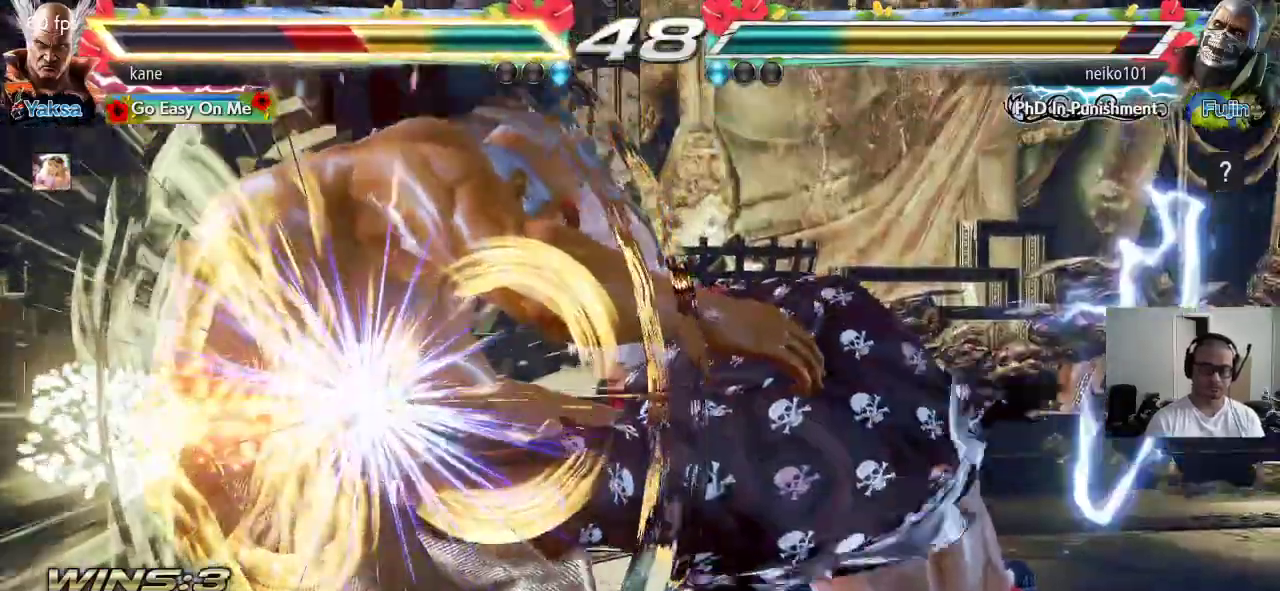
{"buttons": [], "left_stick": "center", "events": [[283, "left_stick", "center"]]}
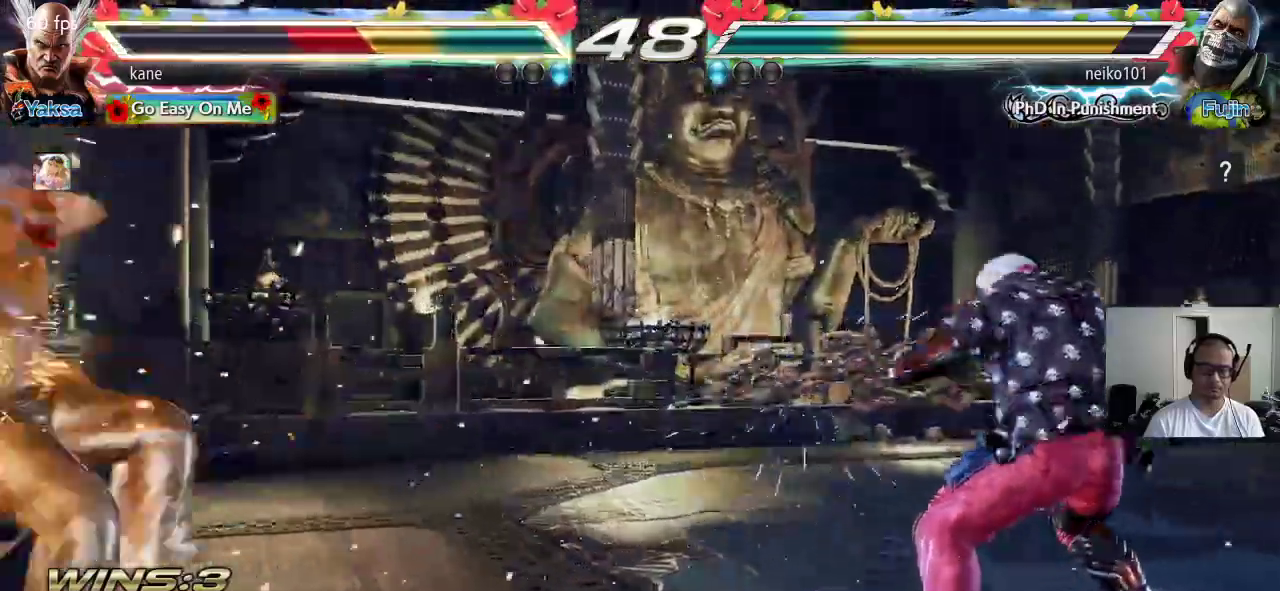
{"buttons": [], "left_stick": "center", "events": []}
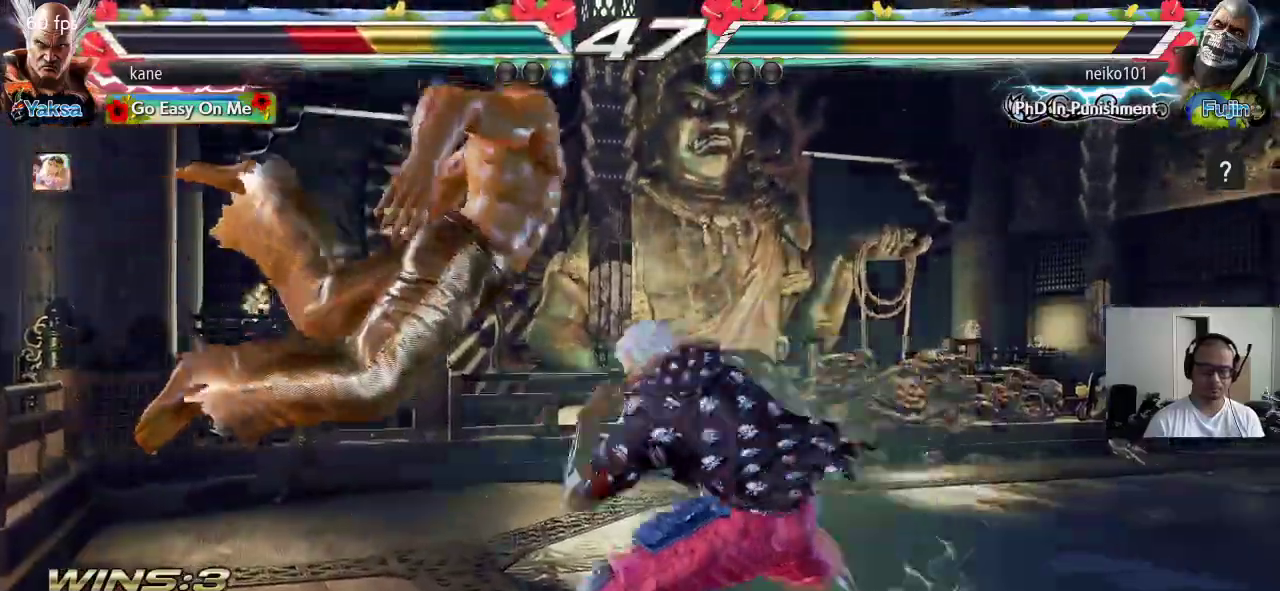
{"buttons": [], "left_stick": "center", "events": []}
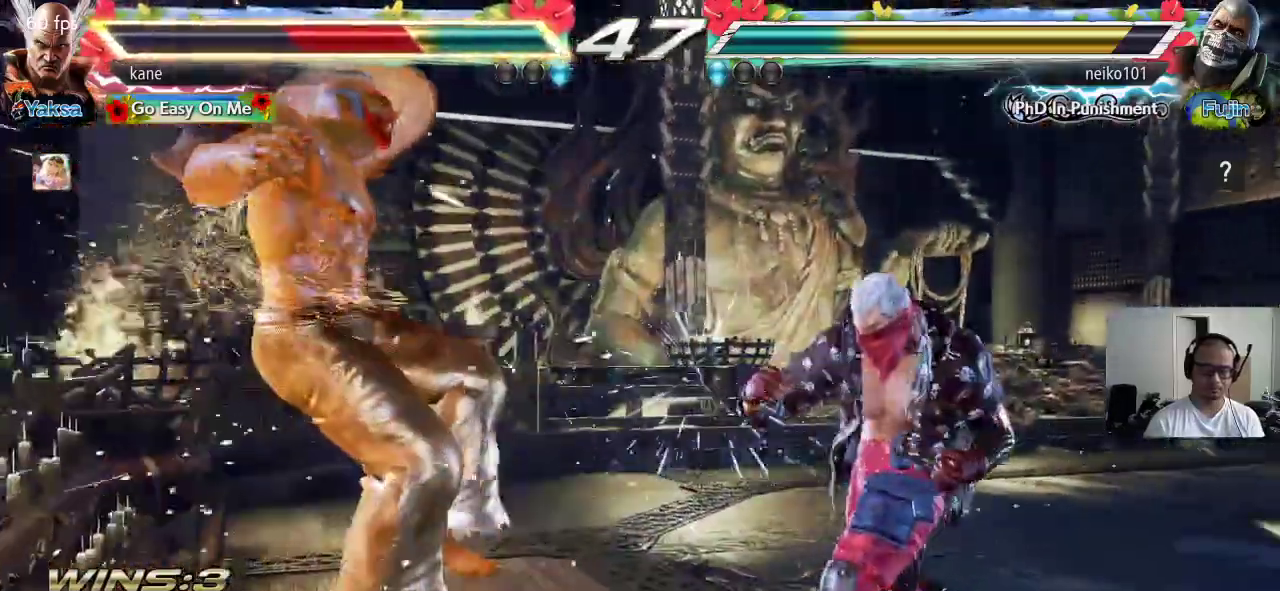
{"buttons": ["SQUARE"], "left_stick": "center", "events": [[500, "SQUARE", "down"]]}
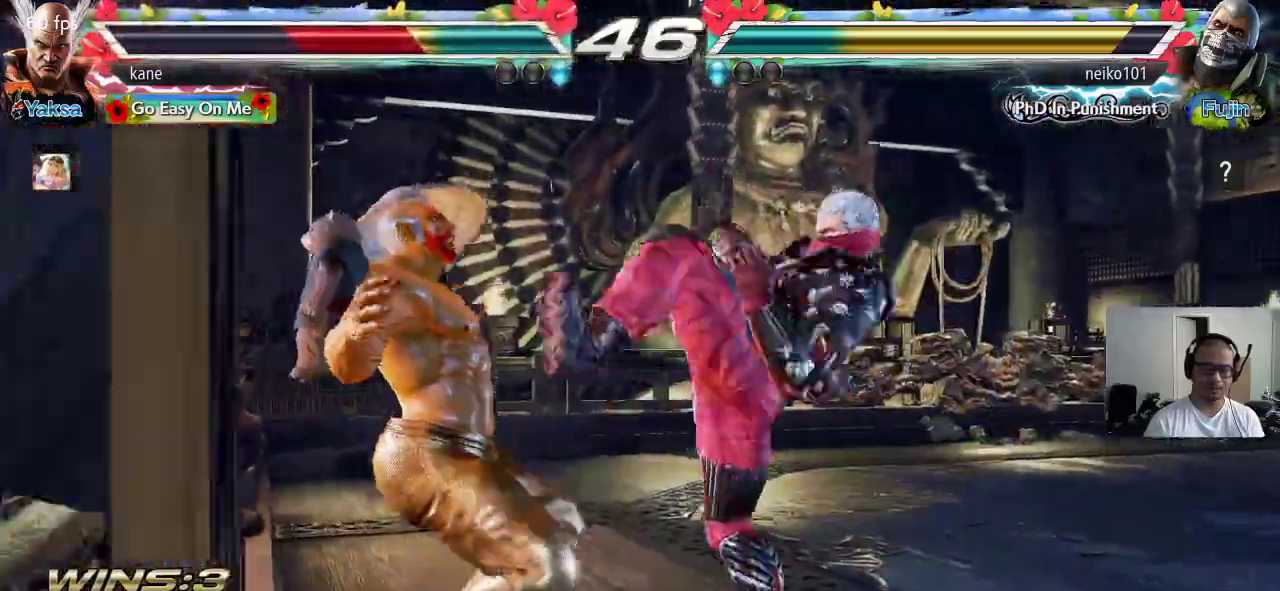
{"buttons": ["SQUARE"], "left_stick": "center", "events": [[67, "TRIANGLE", "down"], [83, "SQUARE", "up"], [133, "TRIANGLE", "up"], [167, "SQUARE", "down"], [217, "SQUARE", "up"], [217, "TRIANGLE", "down"], [283, "TRIANGLE", "up"], [300, "SQUARE", "down"], [383, "TRIANGLE", "down"], [400, "SQUARE", "up"], [433, "TRIANGLE", "up"], [467, "SQUARE", "down"]]}
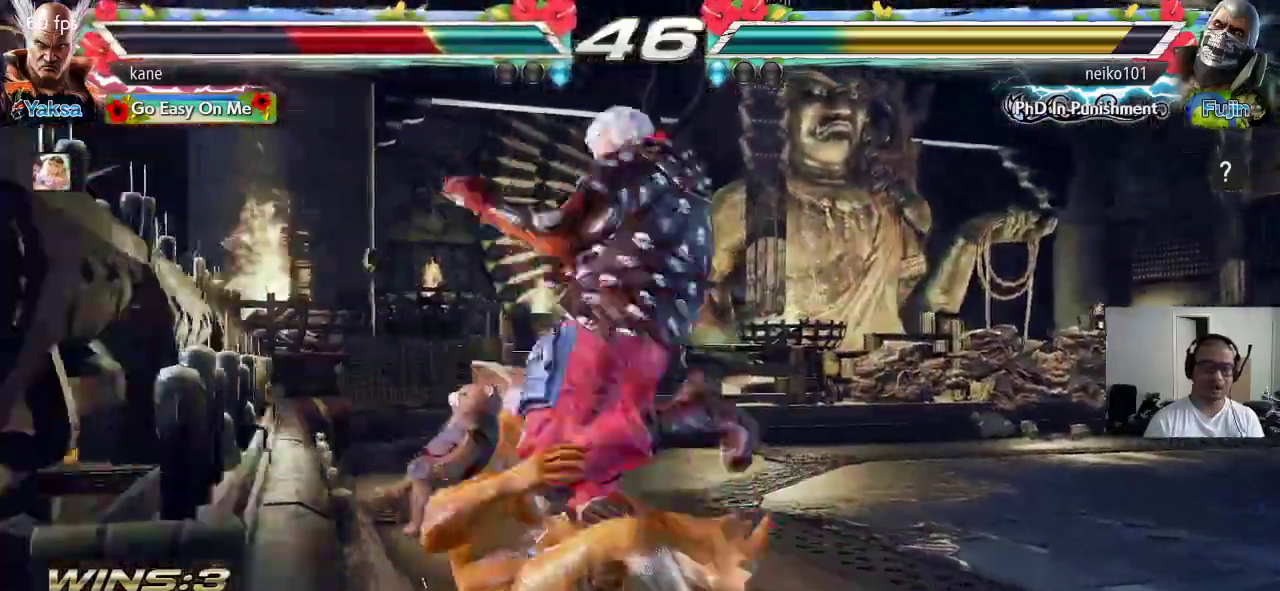
{"buttons": ["SQUARE"], "left_stick": "center", "events": [[33, "SQUARE", "up"], [33, "TRIANGLE", "down"], [117, "TRIANGLE", "up"], [133, "SQUARE", "down"], [200, "SQUARE", "up"], [200, "TRIANGLE", "down"], [267, "TRIANGLE", "up"], [283, "SQUARE", "down"], [350, "SQUARE", "up"], [350, "TRIANGLE", "down"], [433, "SQUARE", "down"], [433, "TRIANGLE", "up"]]}
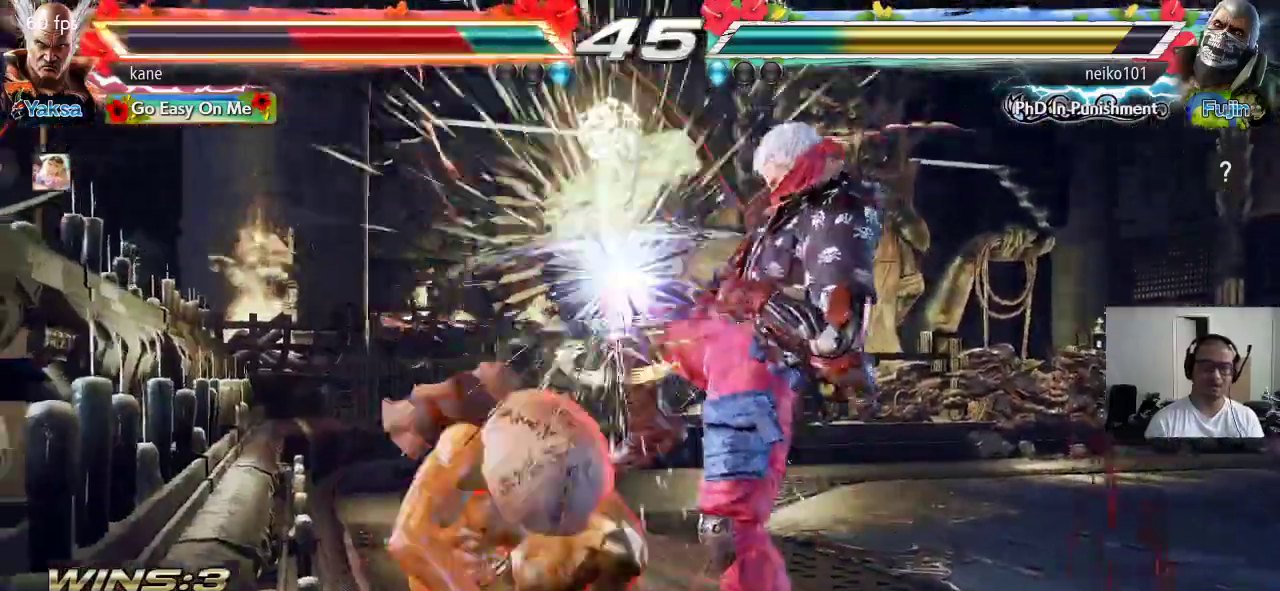
{"buttons": [], "left_stick": "center", "events": [[17, "SQUARE", "up"], [17, "TRIANGLE", "down"], [83, "TRIANGLE", "up"]]}
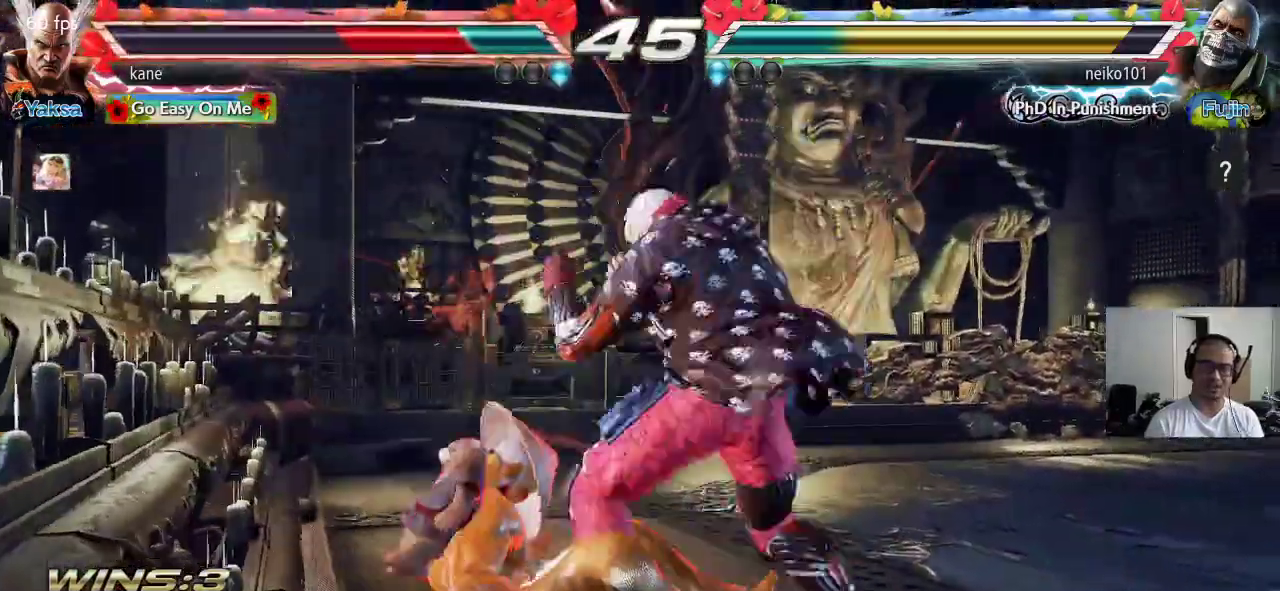
{"buttons": [], "left_stick": "center", "events": [[200, "left_stick", "up"], [233, "CROSS", "down"], [300, "CROSS", "up"], [300, "left_stick", "center"], [350, "CROSS", "down"], [383, "CROSS", "up"]]}
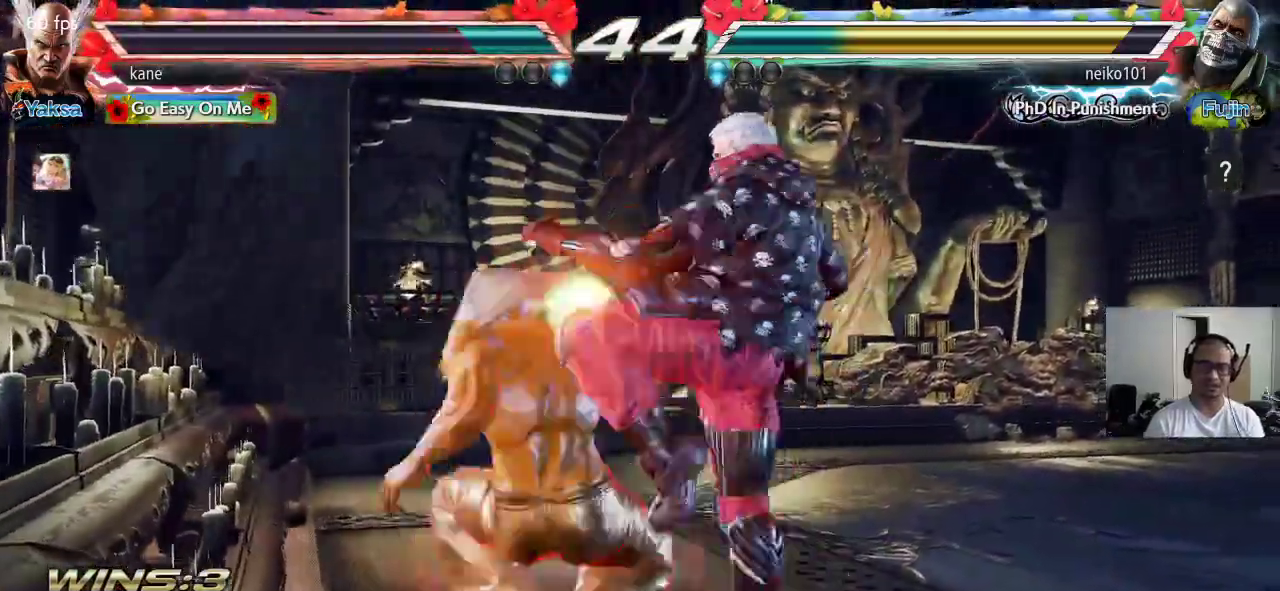
{"buttons": [], "left_stick": "left", "events": [[383, "left_stick", "left"]]}
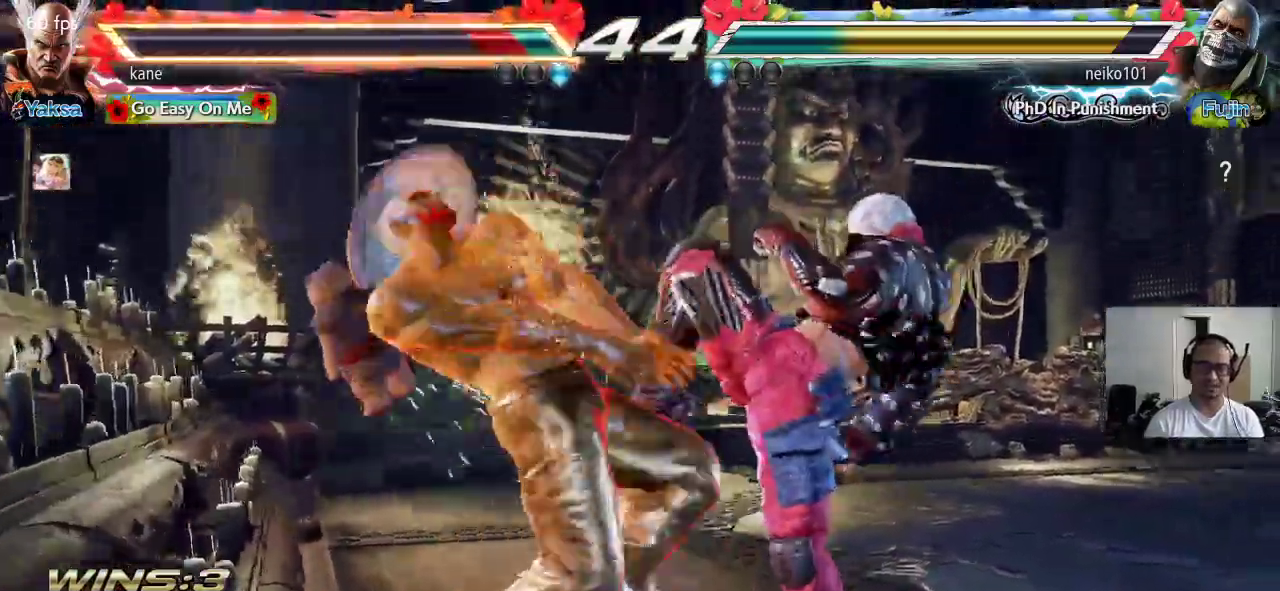
{"buttons": [], "left_stick": "left", "events": []}
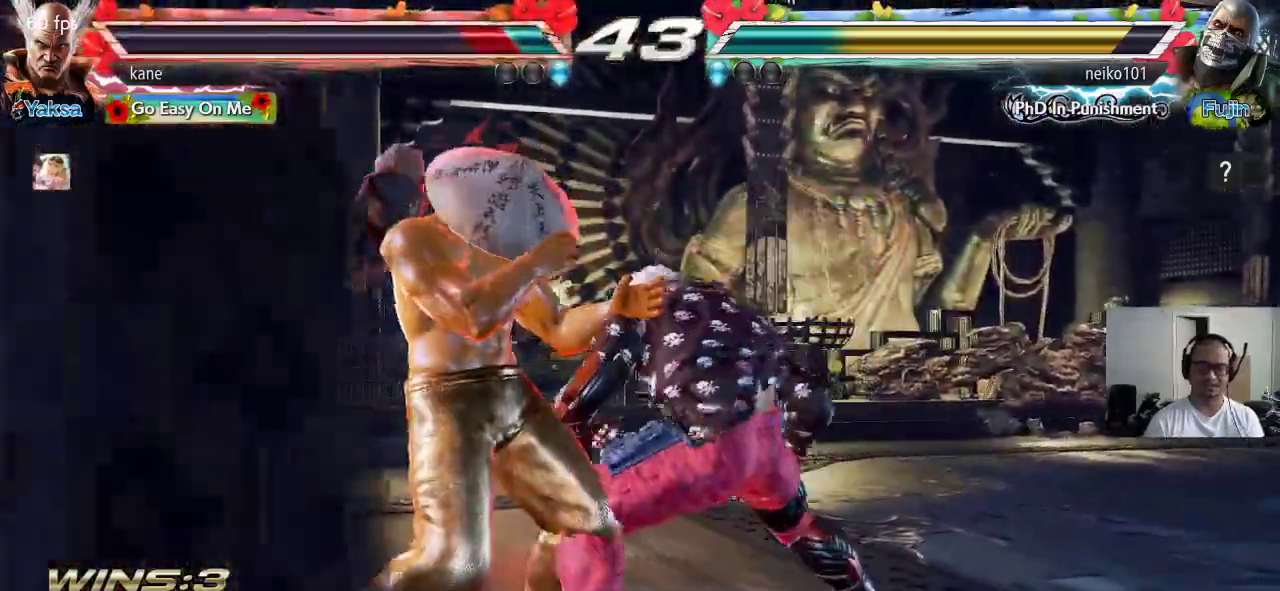
{"buttons": [], "left_stick": "center", "events": [[400, "left_stick", "center"]]}
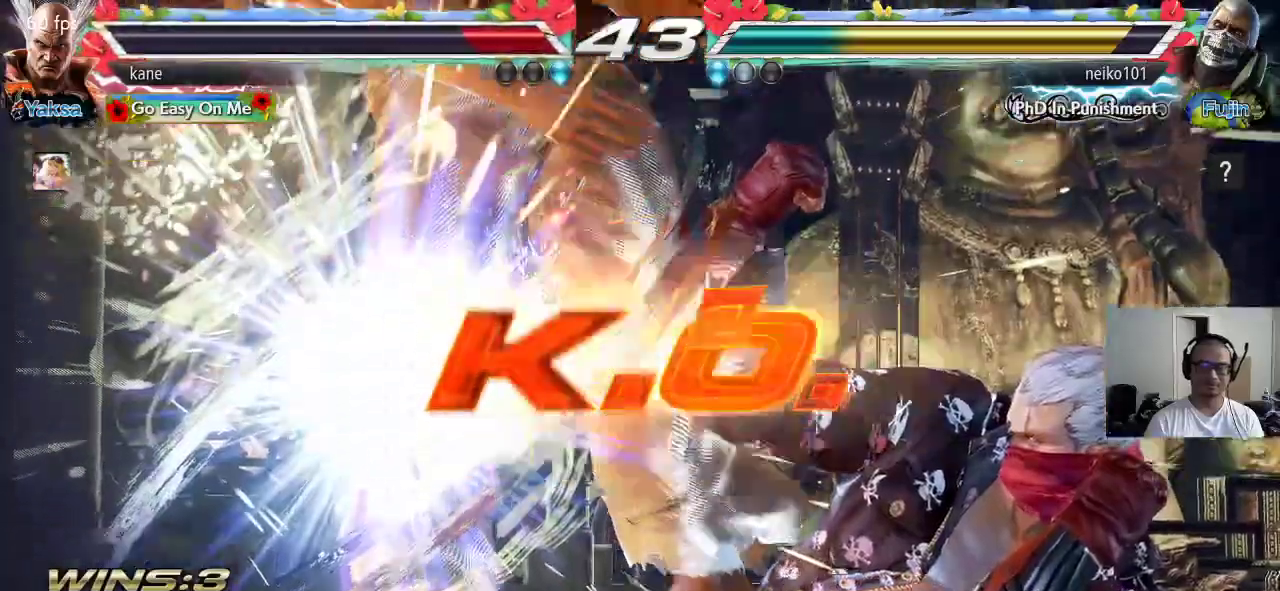
{"buttons": [], "left_stick": "center", "events": []}
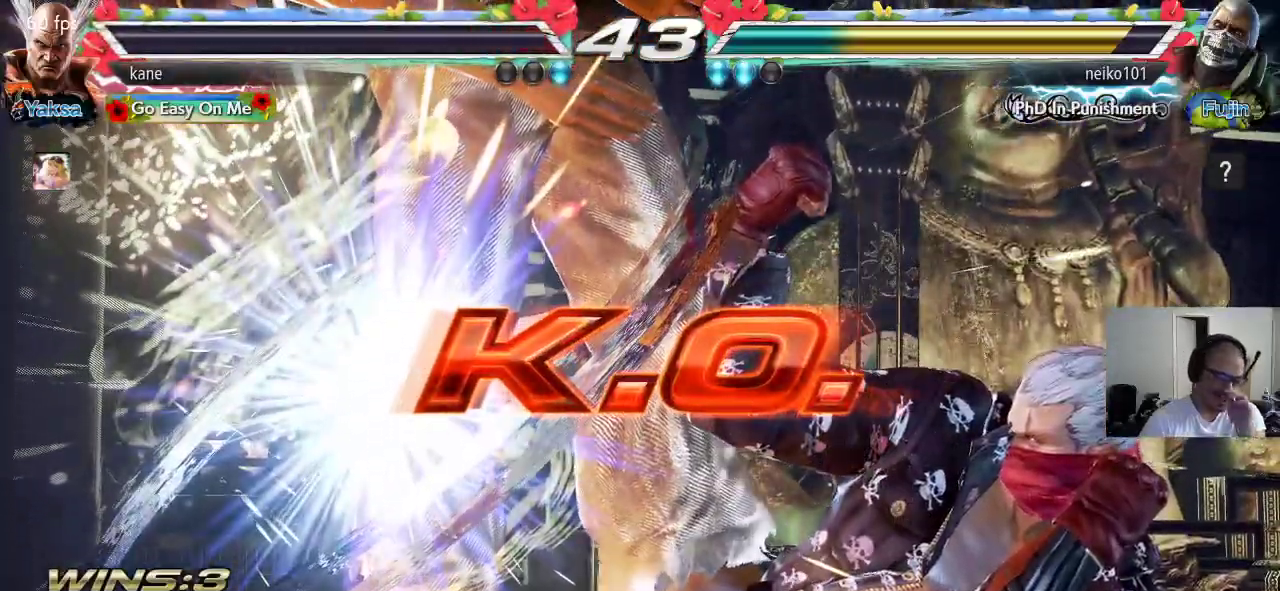
{"buttons": [], "left_stick": "center", "events": []}
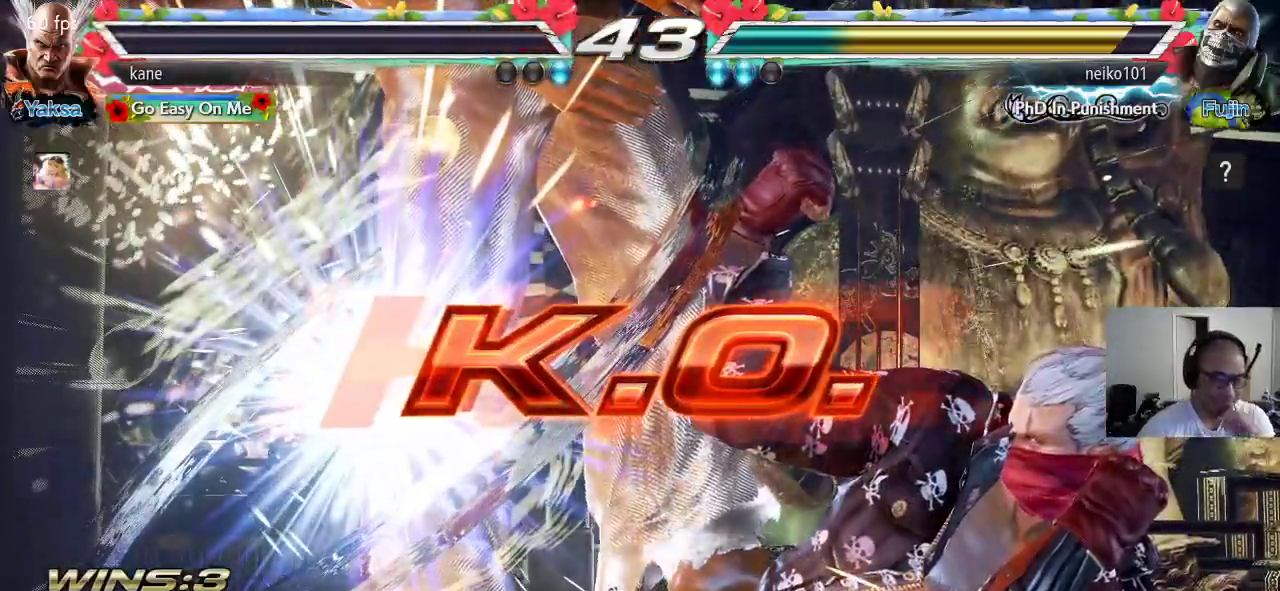
{"buttons": [], "left_stick": "center", "events": []}
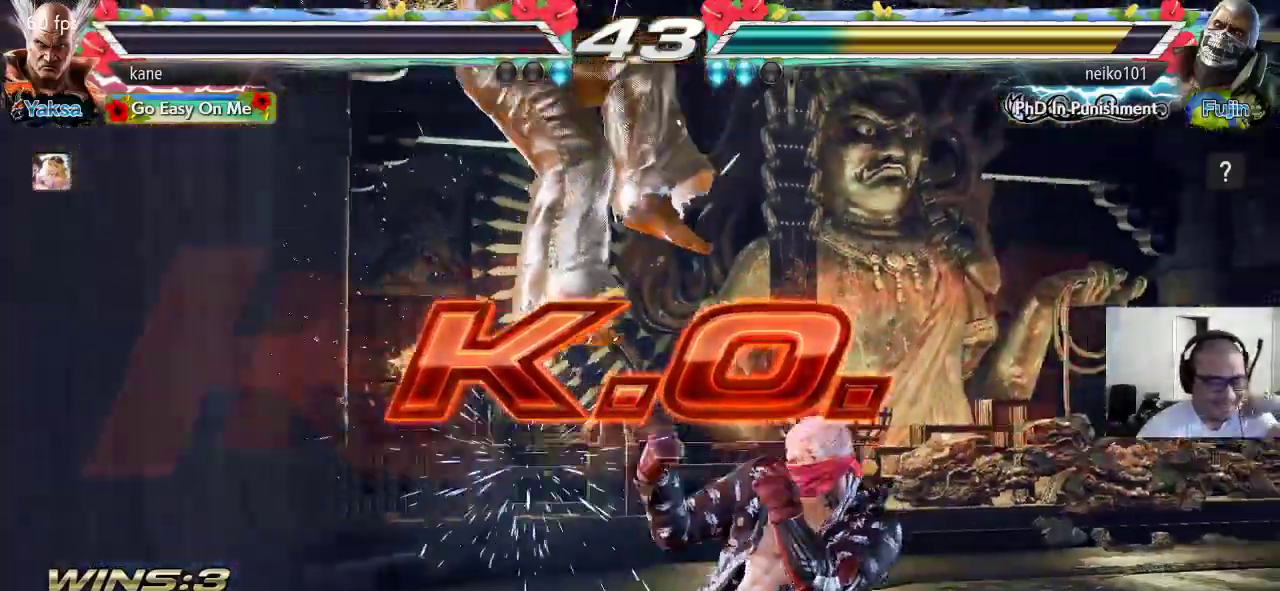
{"buttons": [], "left_stick": "center", "events": []}
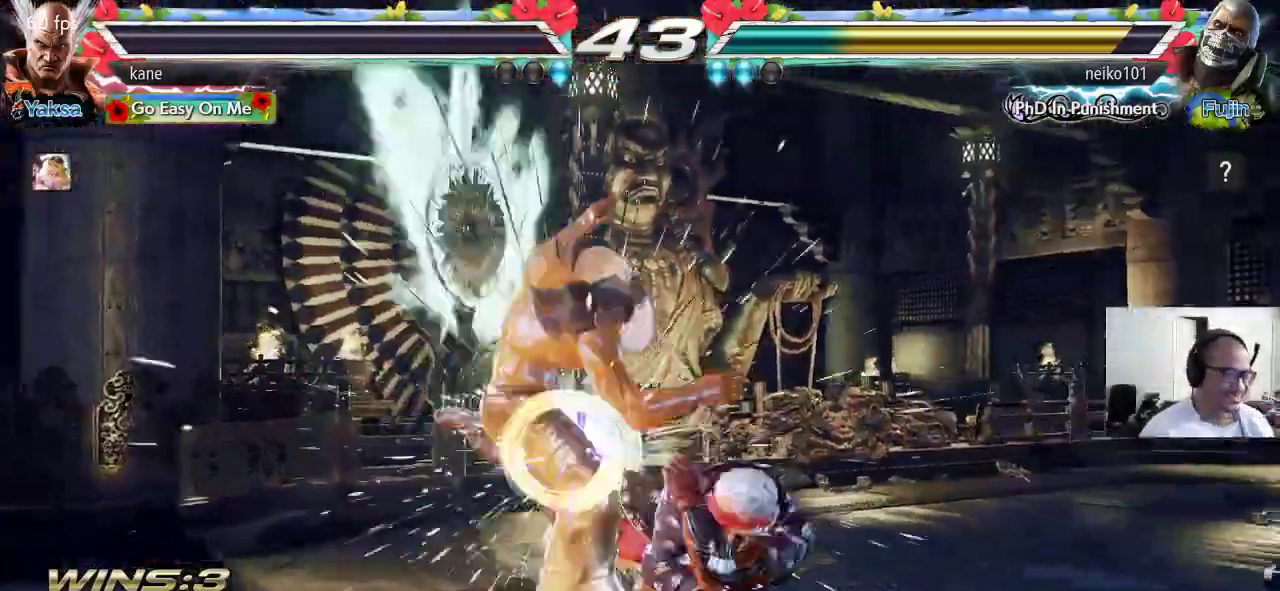
{"buttons": [], "left_stick": "center", "events": []}
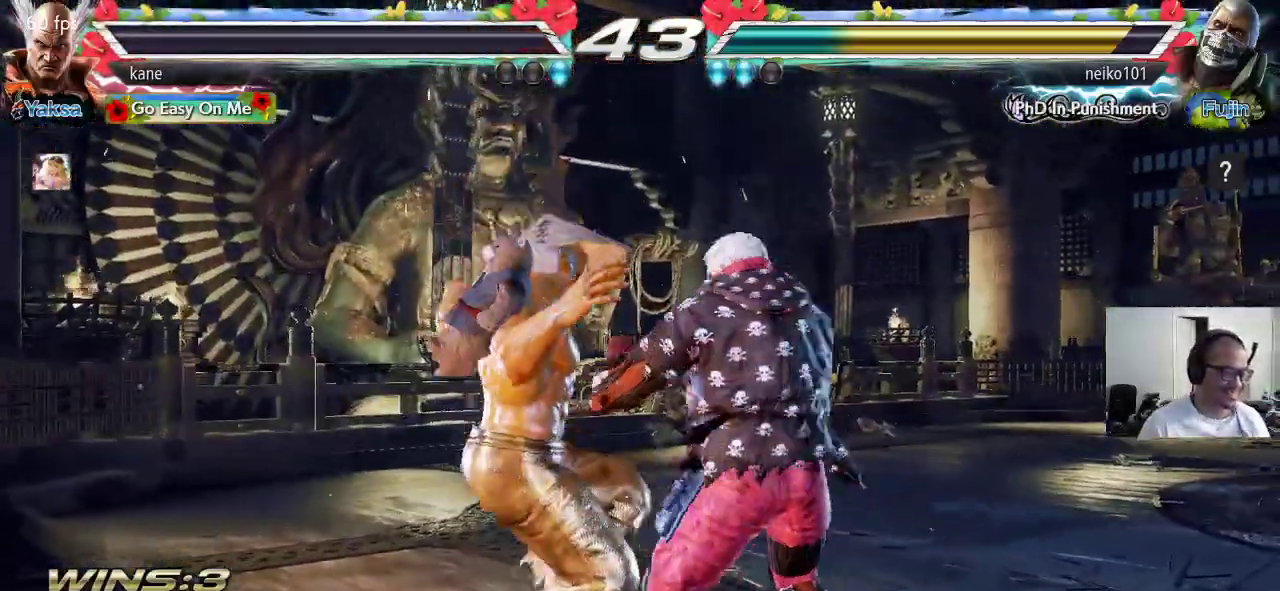
{"buttons": [], "left_stick": "center", "events": []}